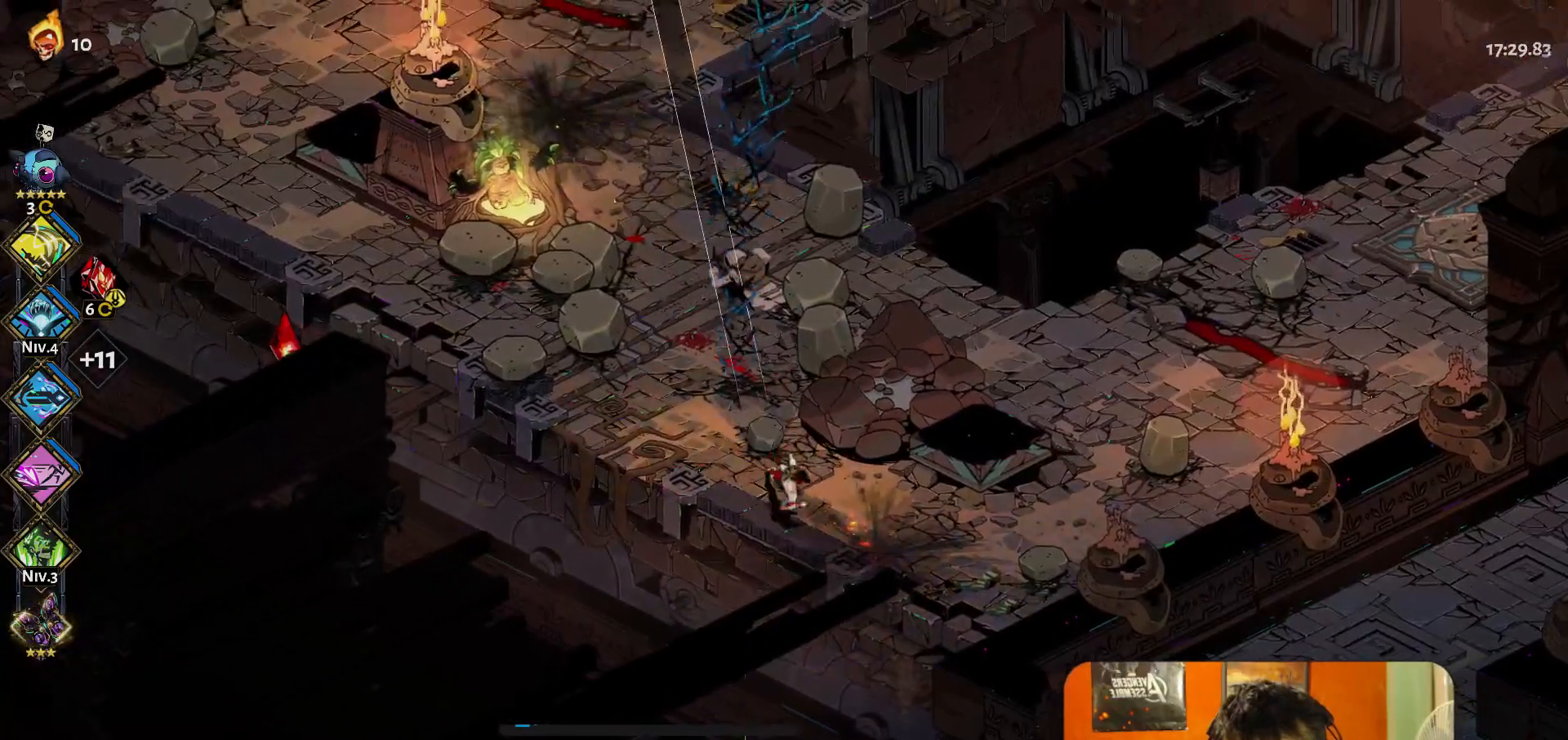
Gameplay with a controller (Xbox layout); each line is a JSON object with the inputs held at the frame after it. "button_events" lists button changes between this image and that frame as [ms after this image, input, new state], when the widget could be followed in between (sticks are given only as held states). Not read: L3 R3 right_stick.
{"buttons": [], "left_stick": "up-left", "button_events": [[300, "A", "down"], [383, "A", "up"]]}
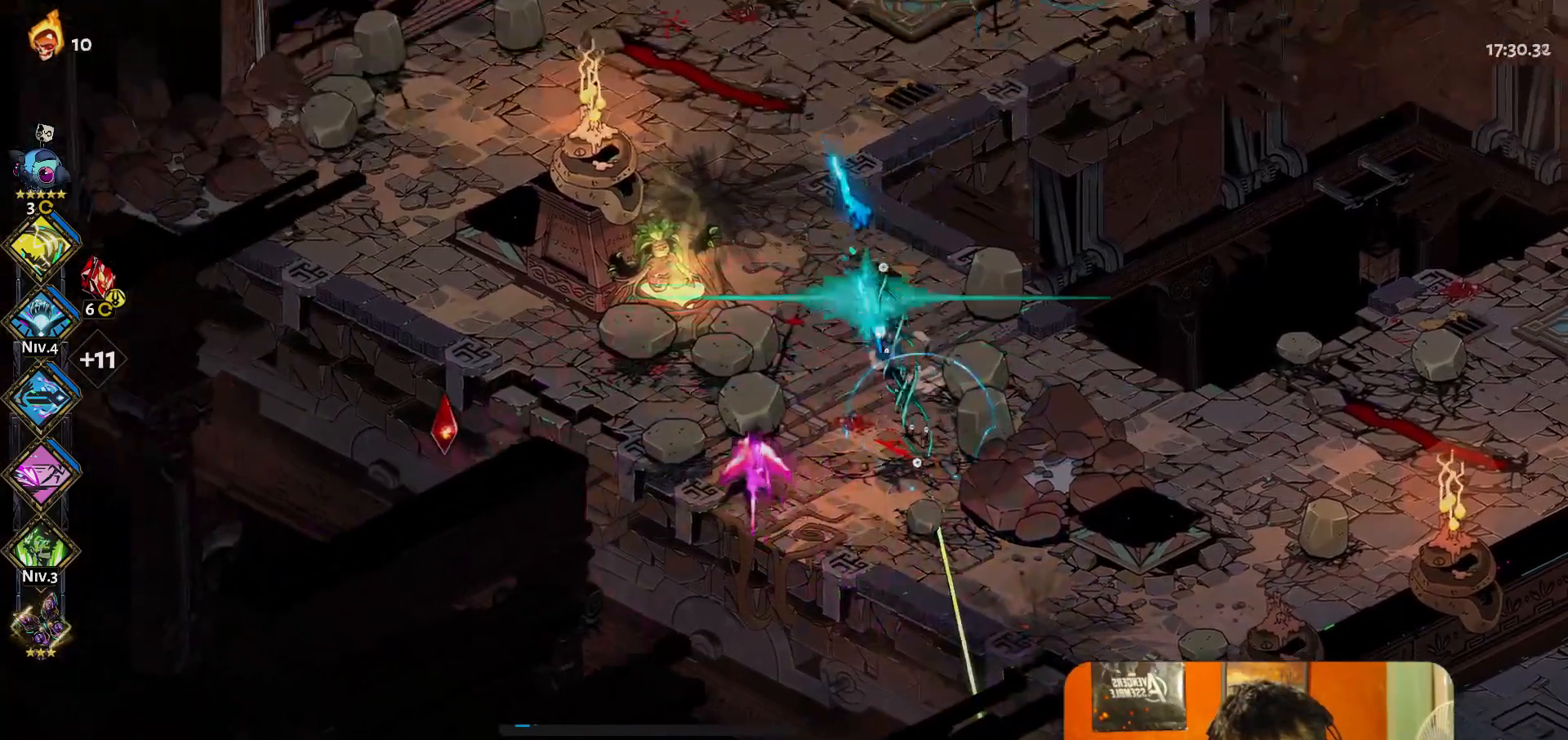
{"buttons": [], "left_stick": "down-left", "button_events": [[50, "A", "down"], [133, "A", "up"]]}
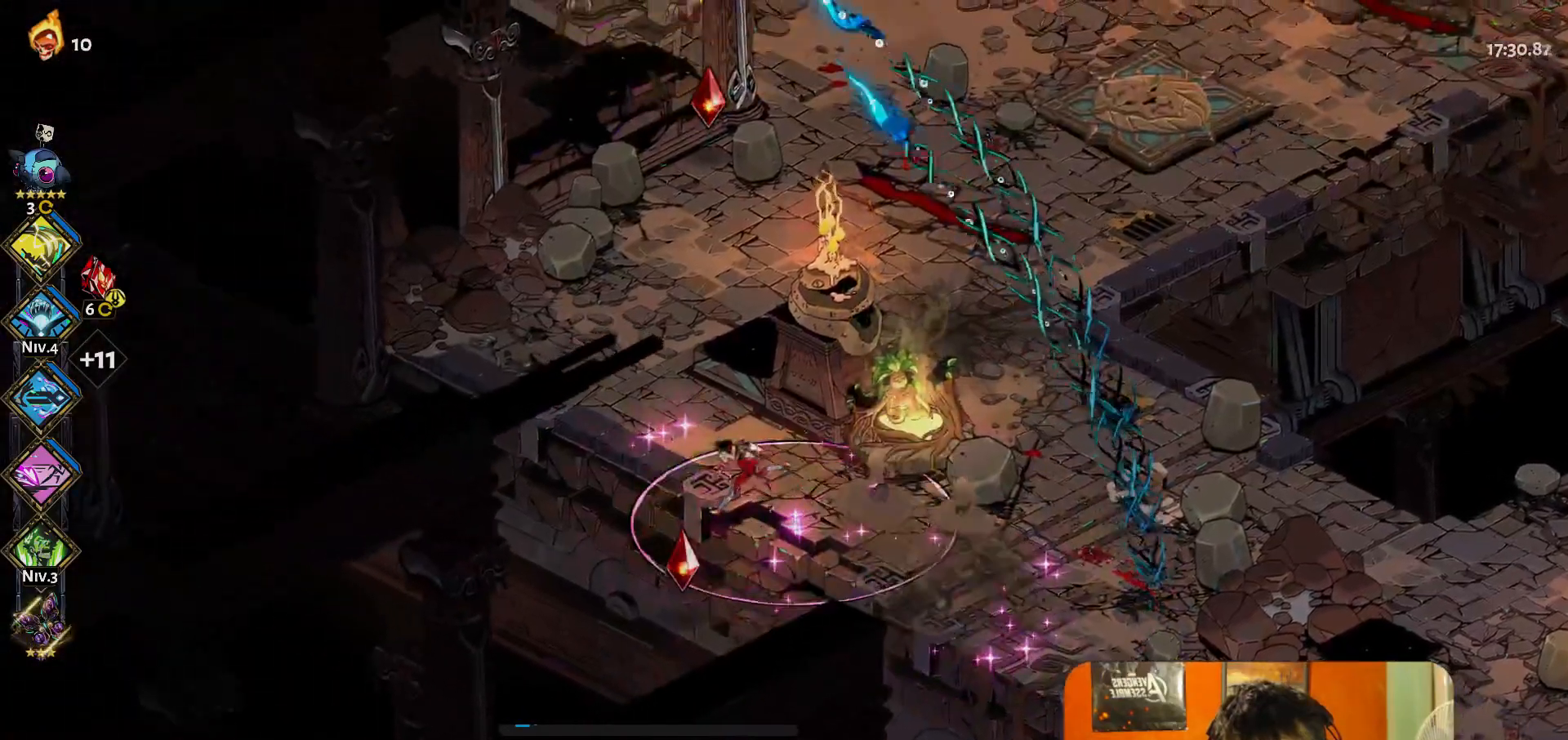
{"buttons": [], "left_stick": "up-left", "button_events": []}
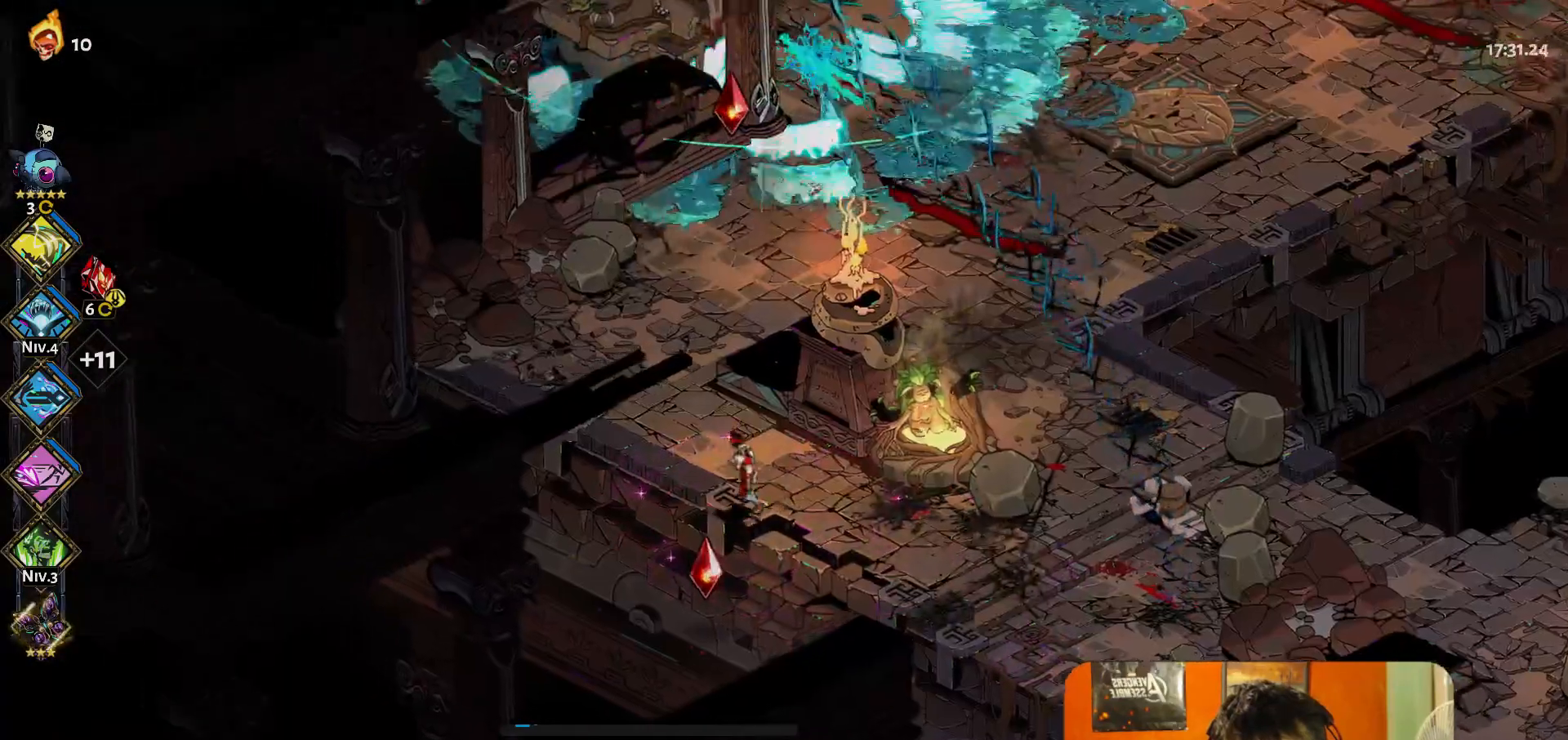
{"buttons": ["Y"], "left_stick": "up-right", "button_events": [[467, "Y", "down"]]}
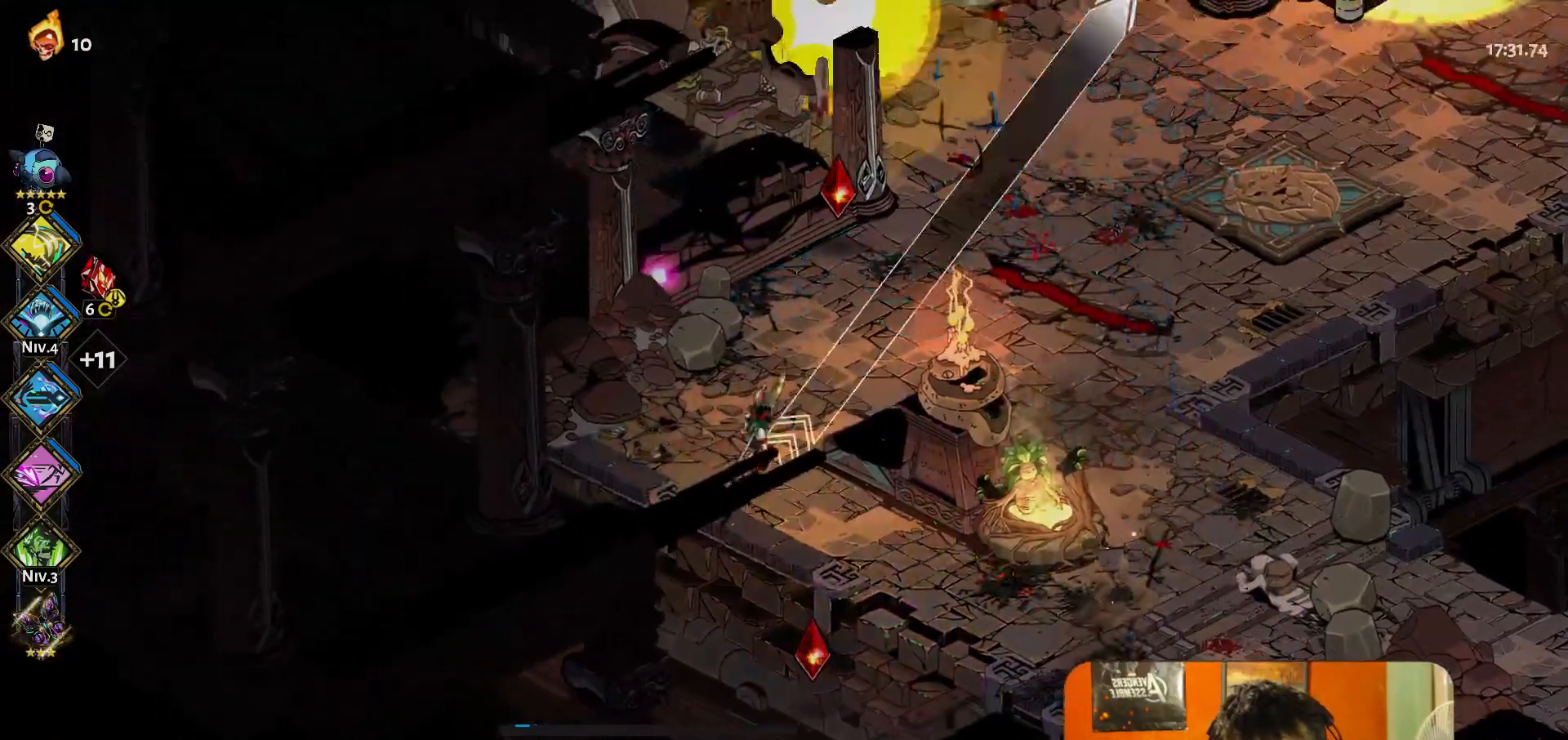
{"buttons": [], "left_stick": "down-right", "button_events": [[83, "Y", "up"]]}
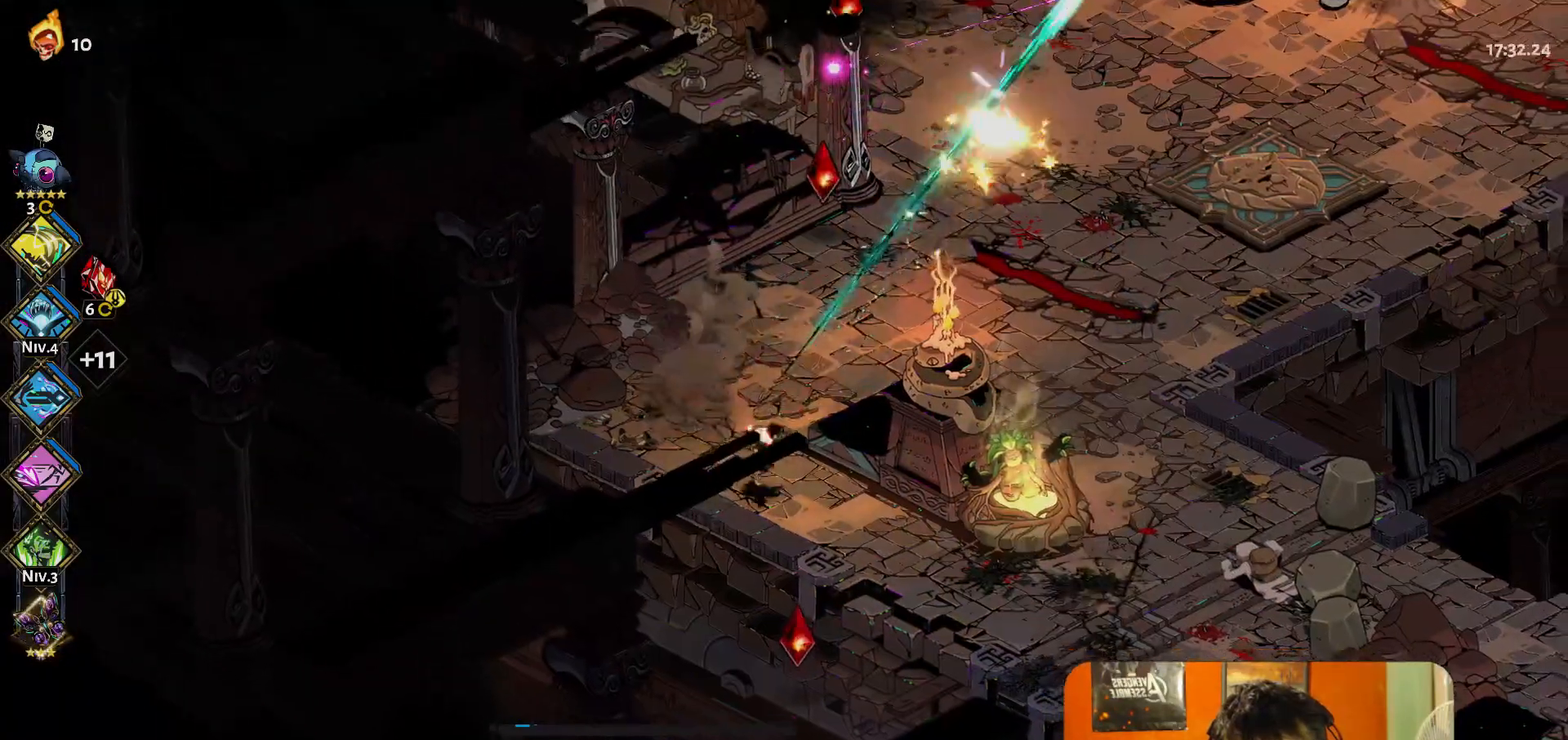
{"buttons": [], "left_stick": "right", "button_events": [[50, "A", "down"], [133, "A", "up"]]}
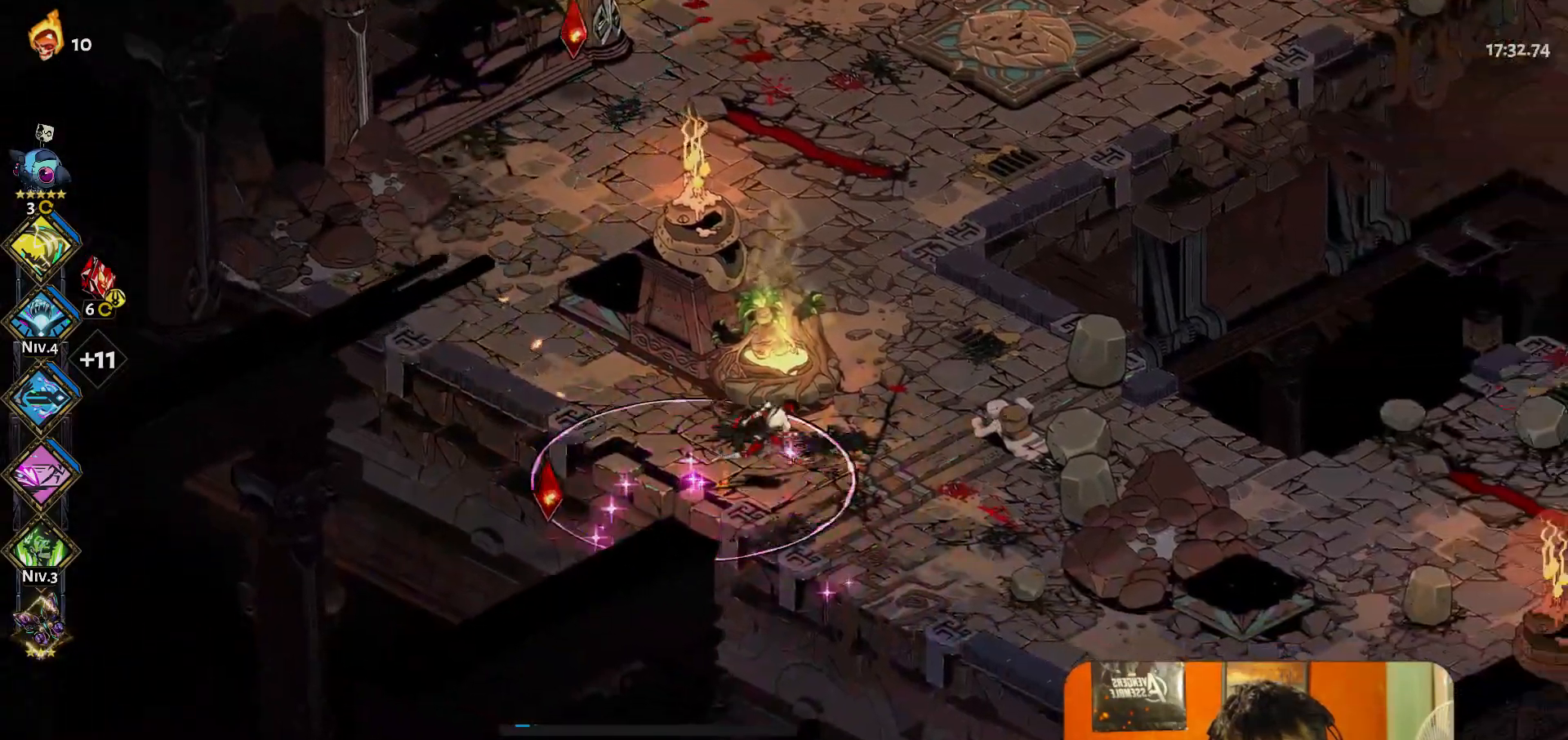
{"buttons": [], "left_stick": "up-right", "button_events": [[133, "A", "down"], [267, "A", "up"]]}
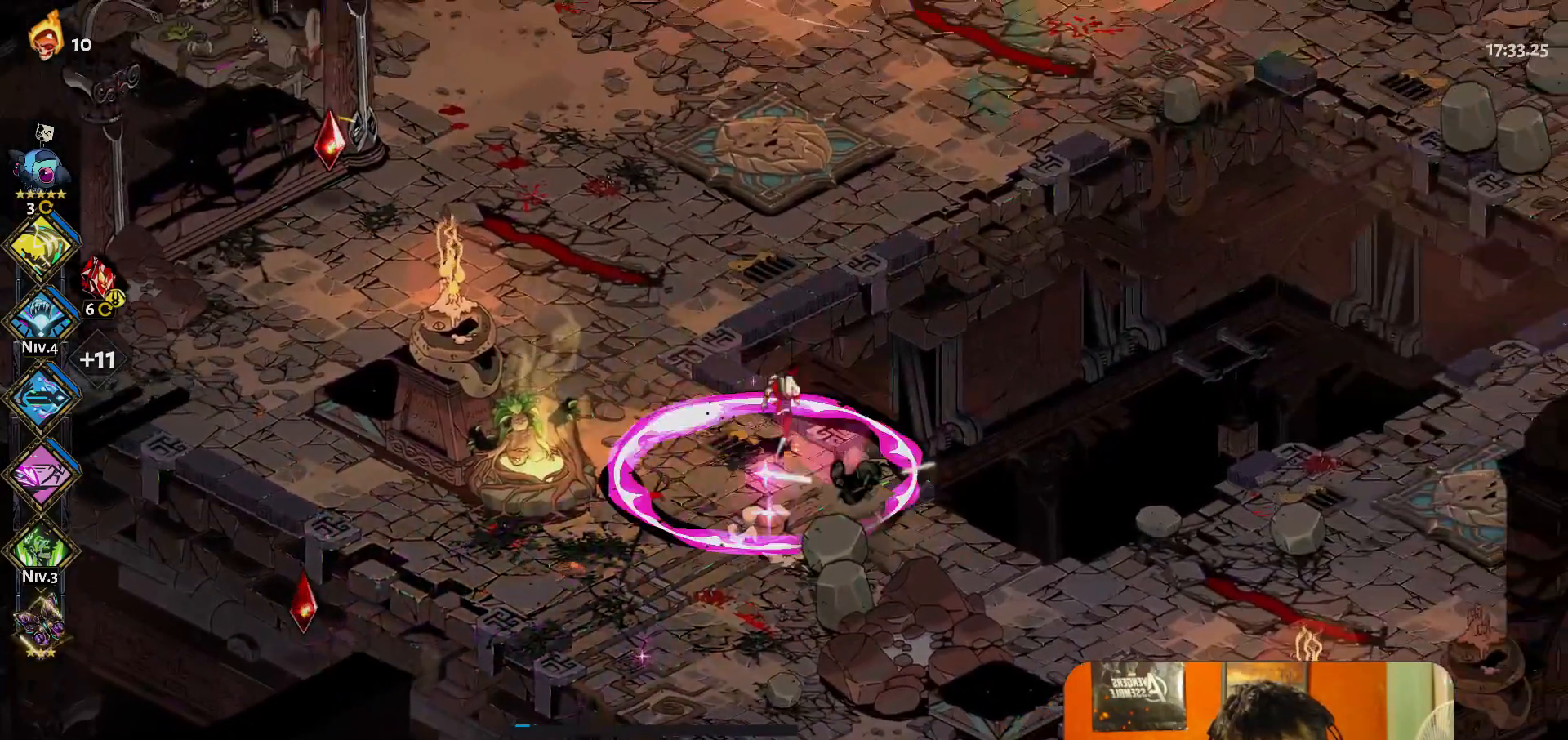
{"buttons": [], "left_stick": "up-right", "button_events": [[33, "Y", "down"], [150, "Y", "up"]]}
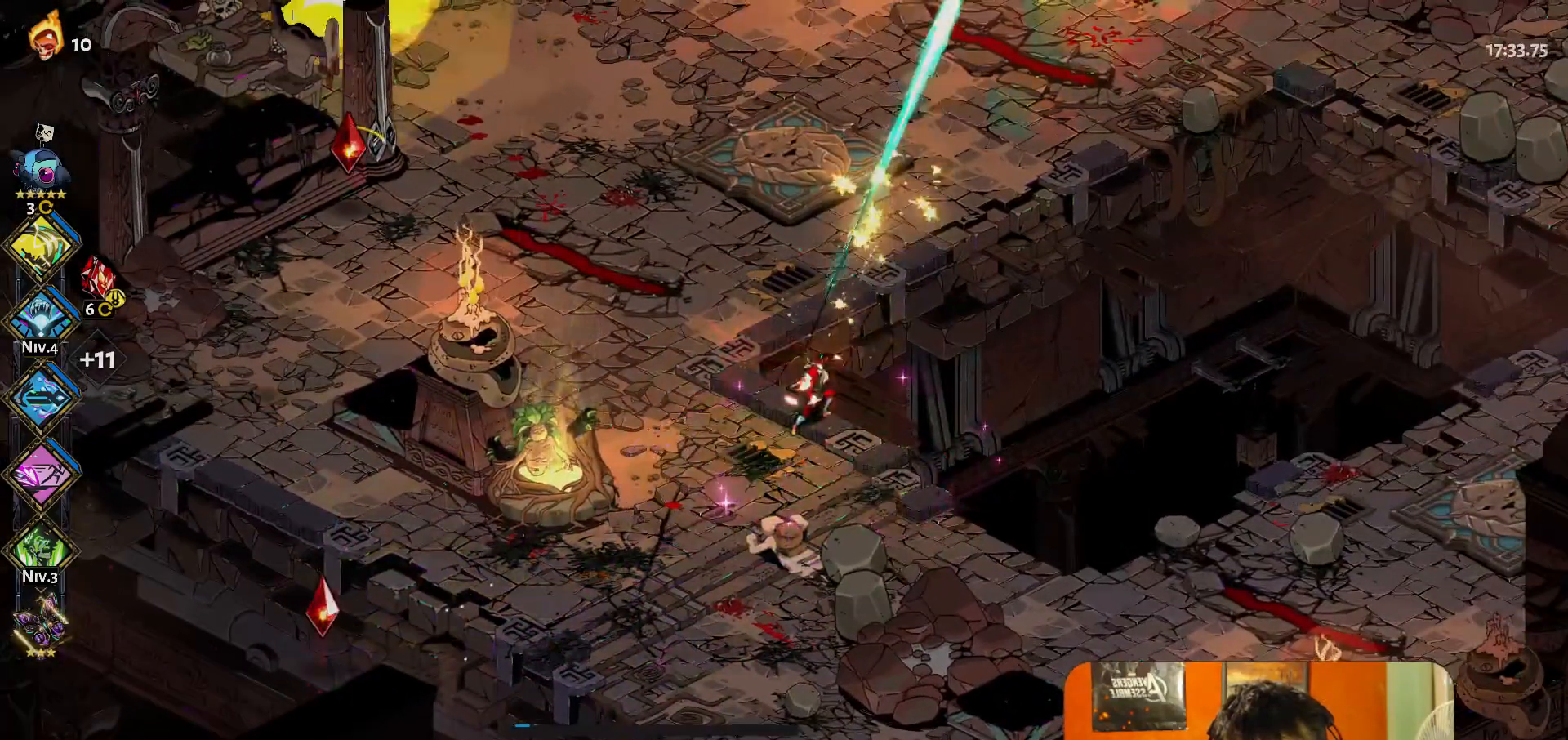
{"buttons": ["Y"], "left_stick": "up-right", "button_events": [[500, "Y", "down"]]}
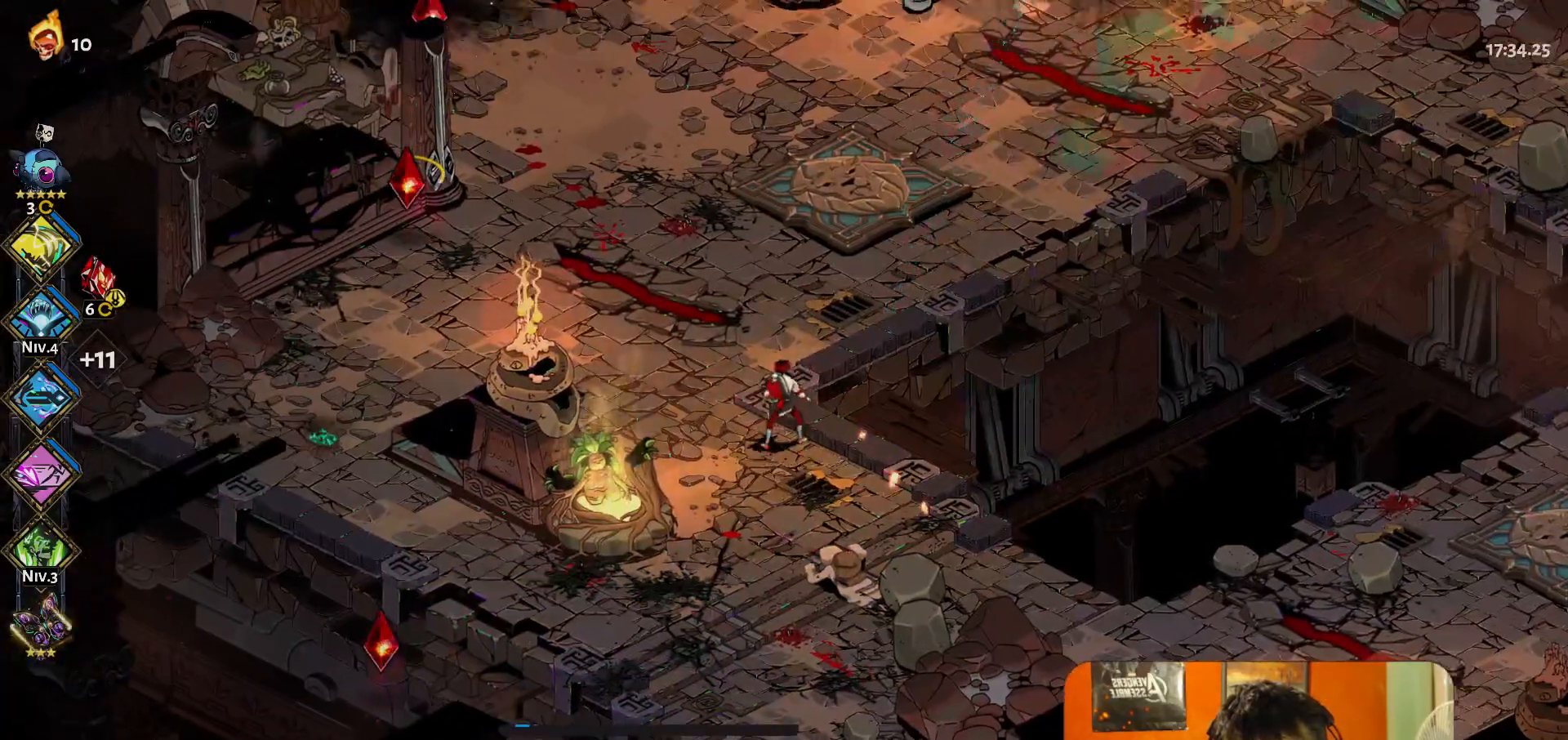
{"buttons": [], "left_stick": "up-right", "button_events": [[83, "Y", "up"], [383, "A", "down"], [467, "A", "up"]]}
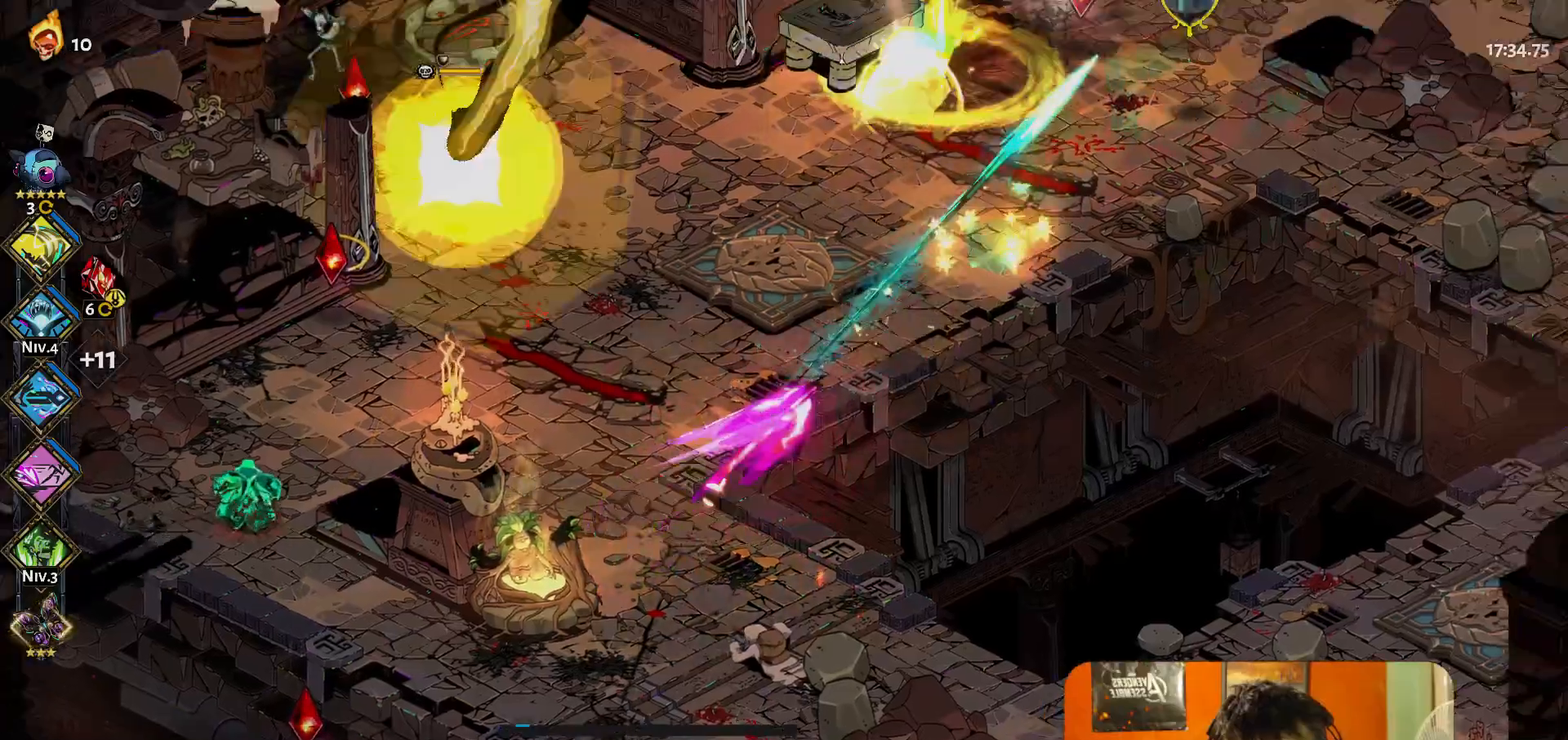
{"buttons": [], "left_stick": "center", "button_events": []}
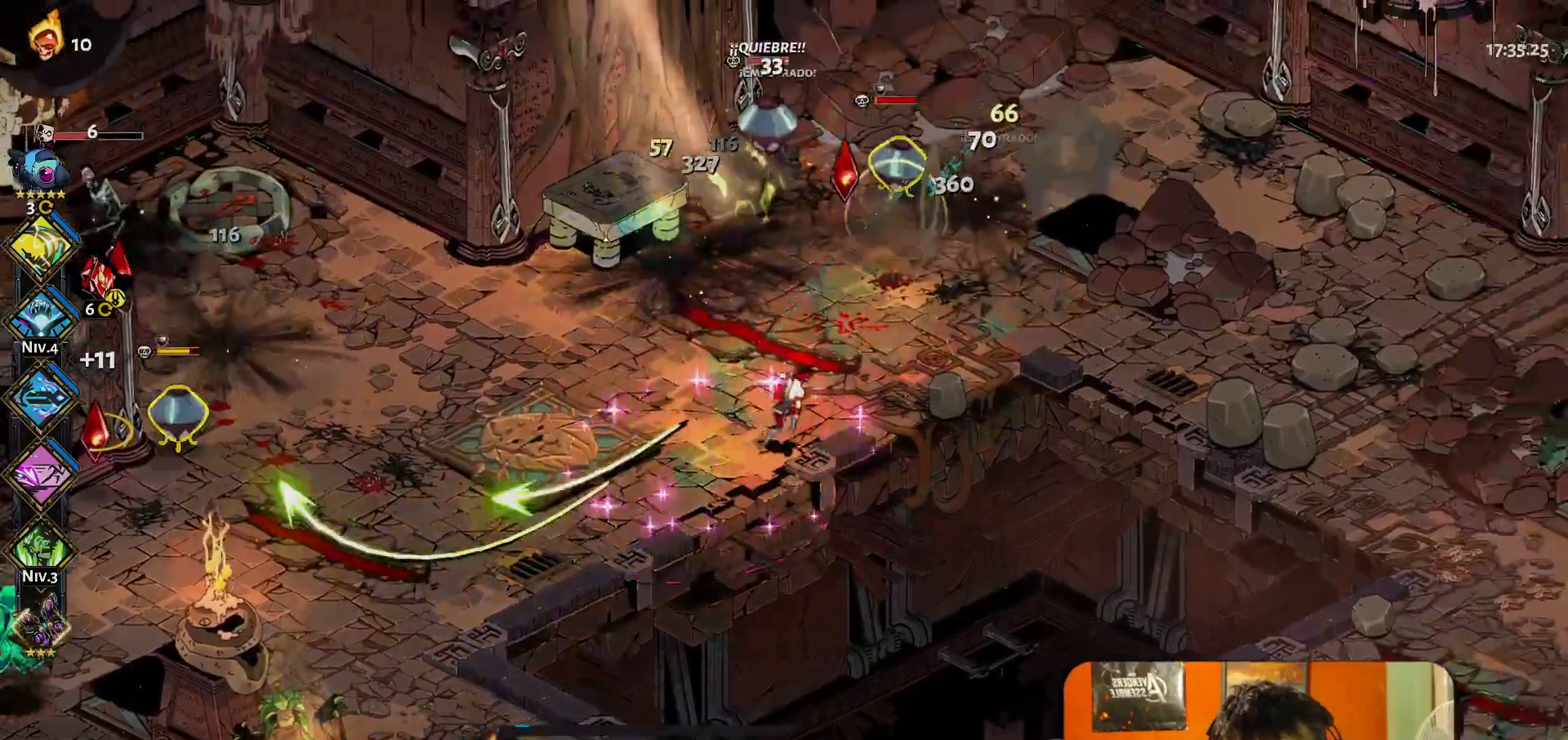
{"buttons": [], "left_stick": "center", "button_events": [[33, "Y", "down"], [150, "Y", "up"]]}
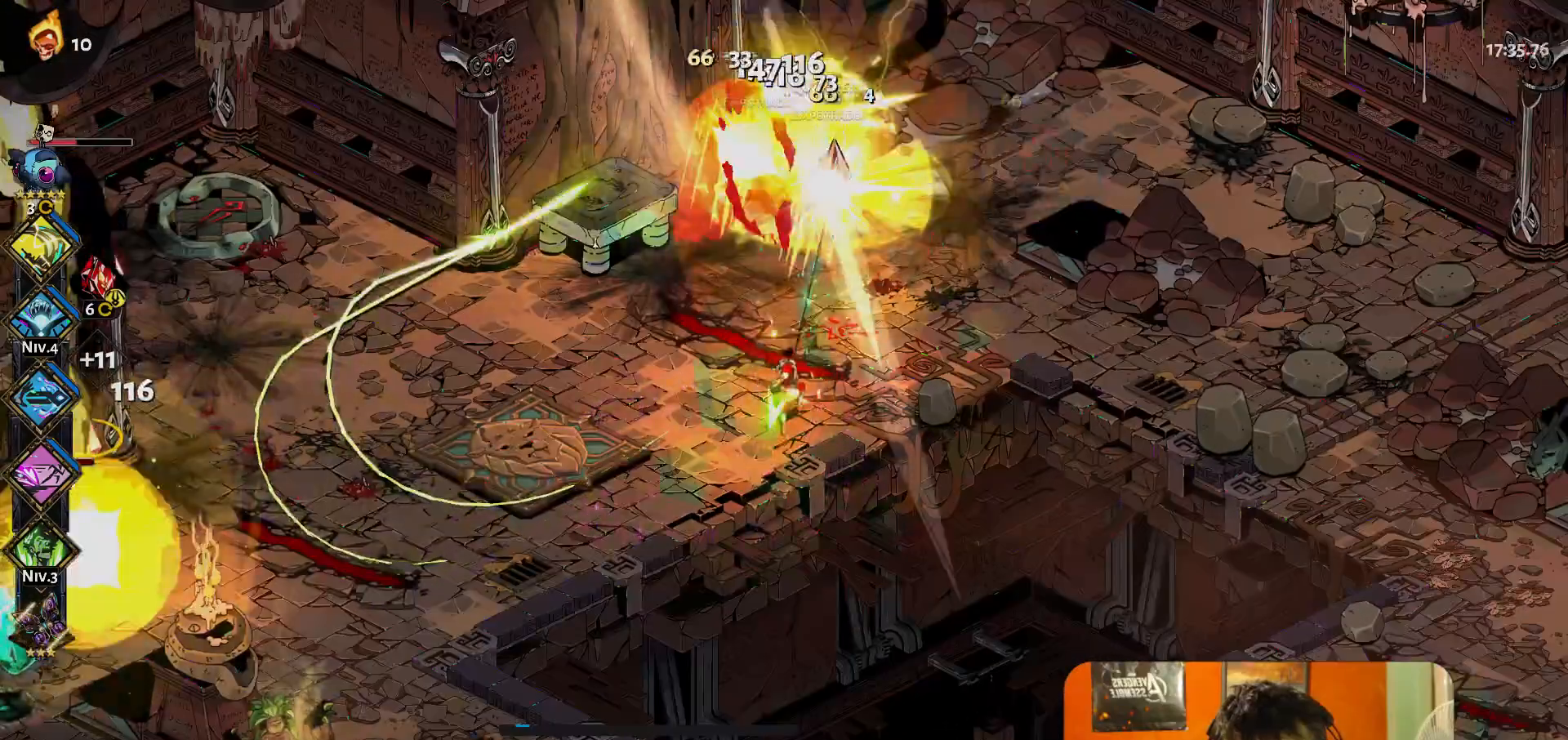
{"buttons": [], "left_stick": "center", "button_events": [[400, "Y", "down"], [500, "Y", "up"]]}
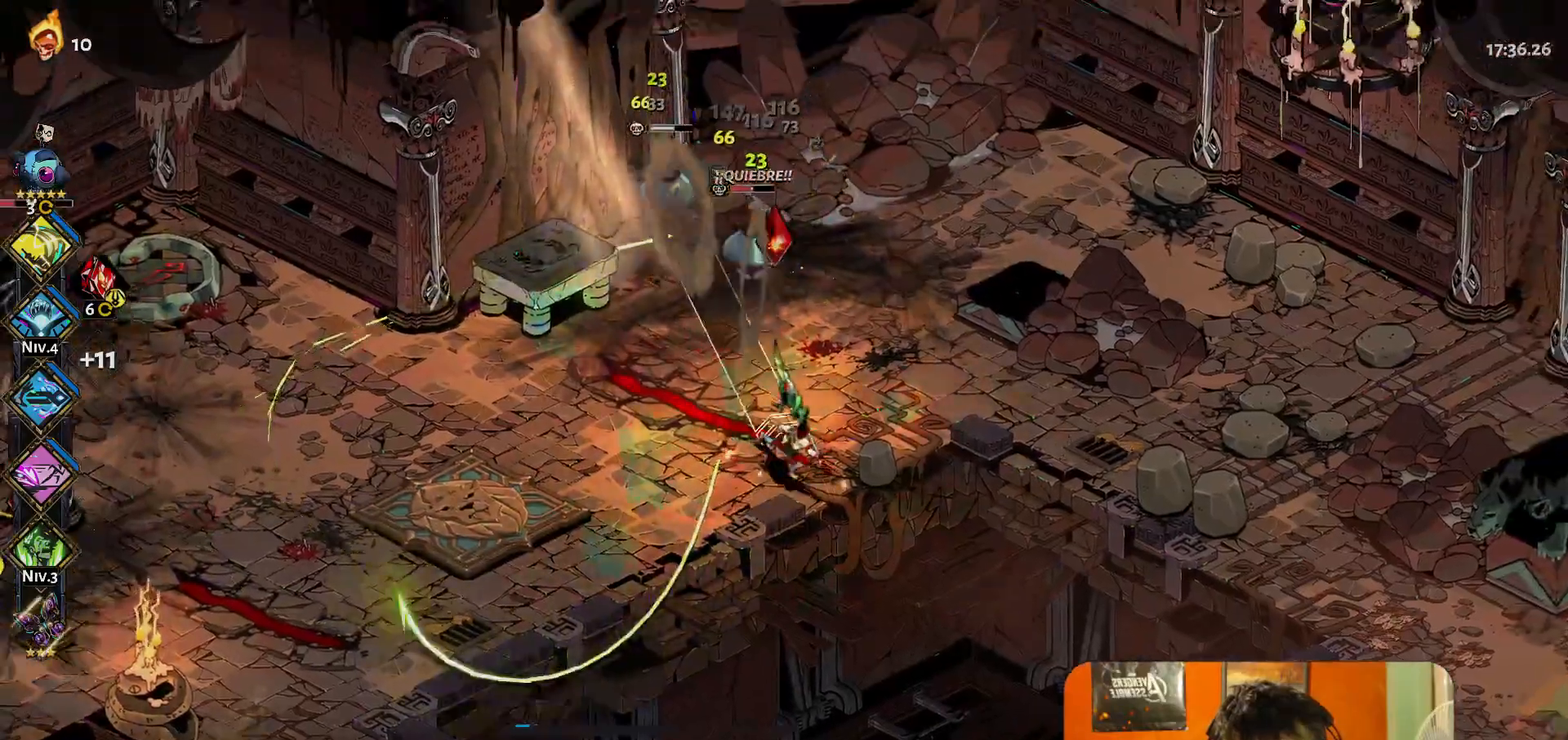
{"buttons": [], "left_stick": "down", "button_events": []}
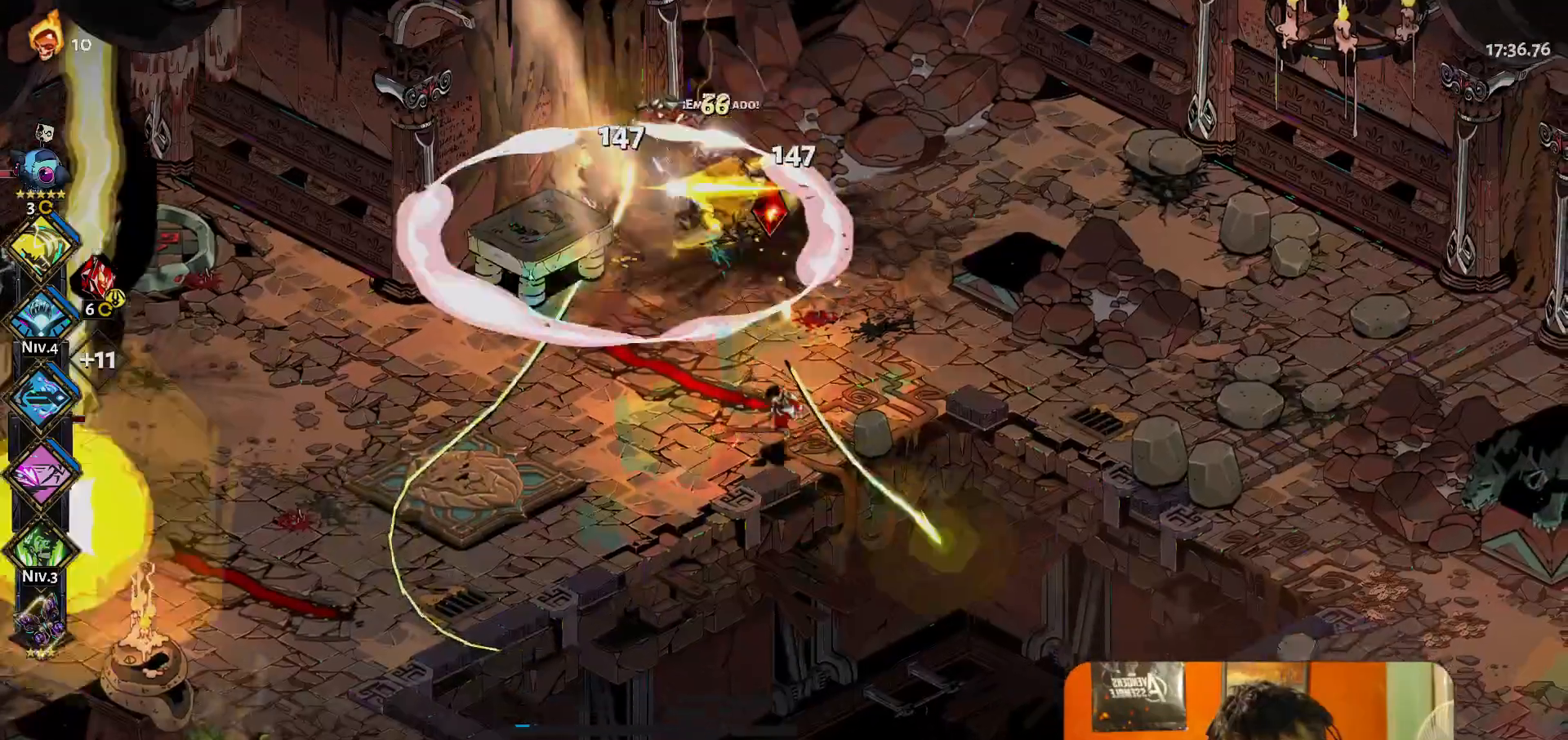
{"buttons": ["Y"], "left_stick": "left", "button_events": [[450, "Y", "down"]]}
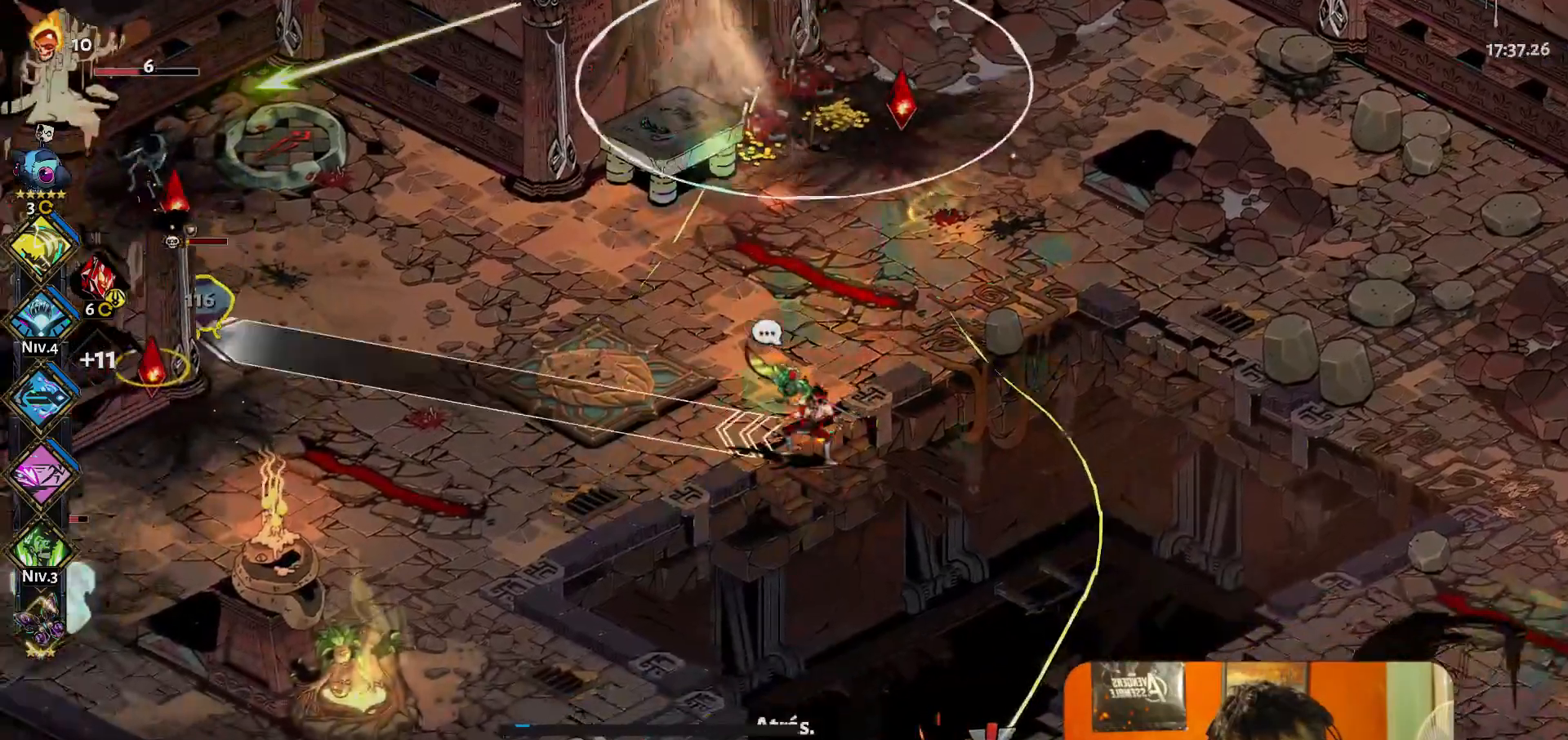
{"buttons": [], "left_stick": "right", "button_events": [[50, "Y", "up"]]}
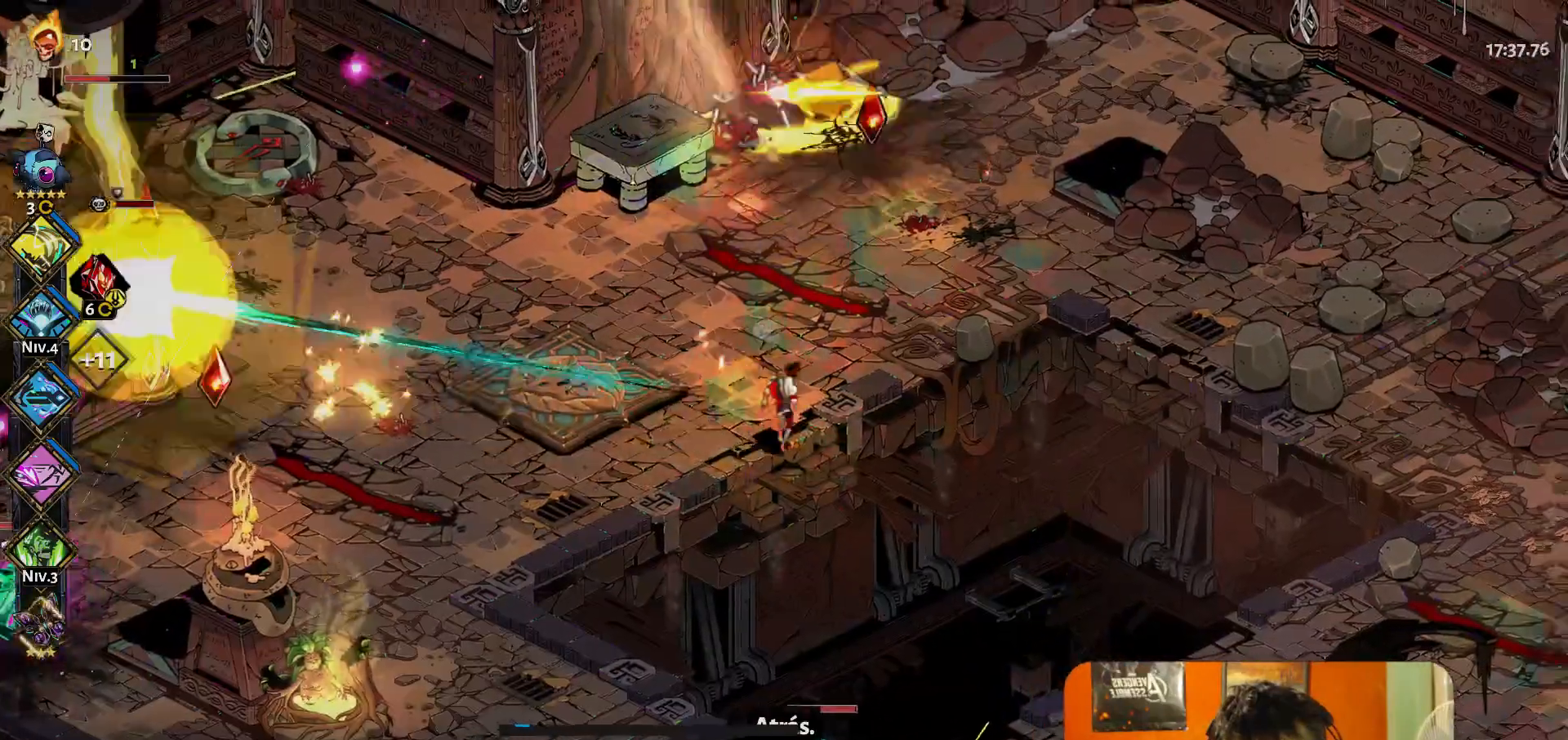
{"buttons": [], "left_stick": "down", "button_events": [[383, "Y", "down"], [483, "Y", "up"]]}
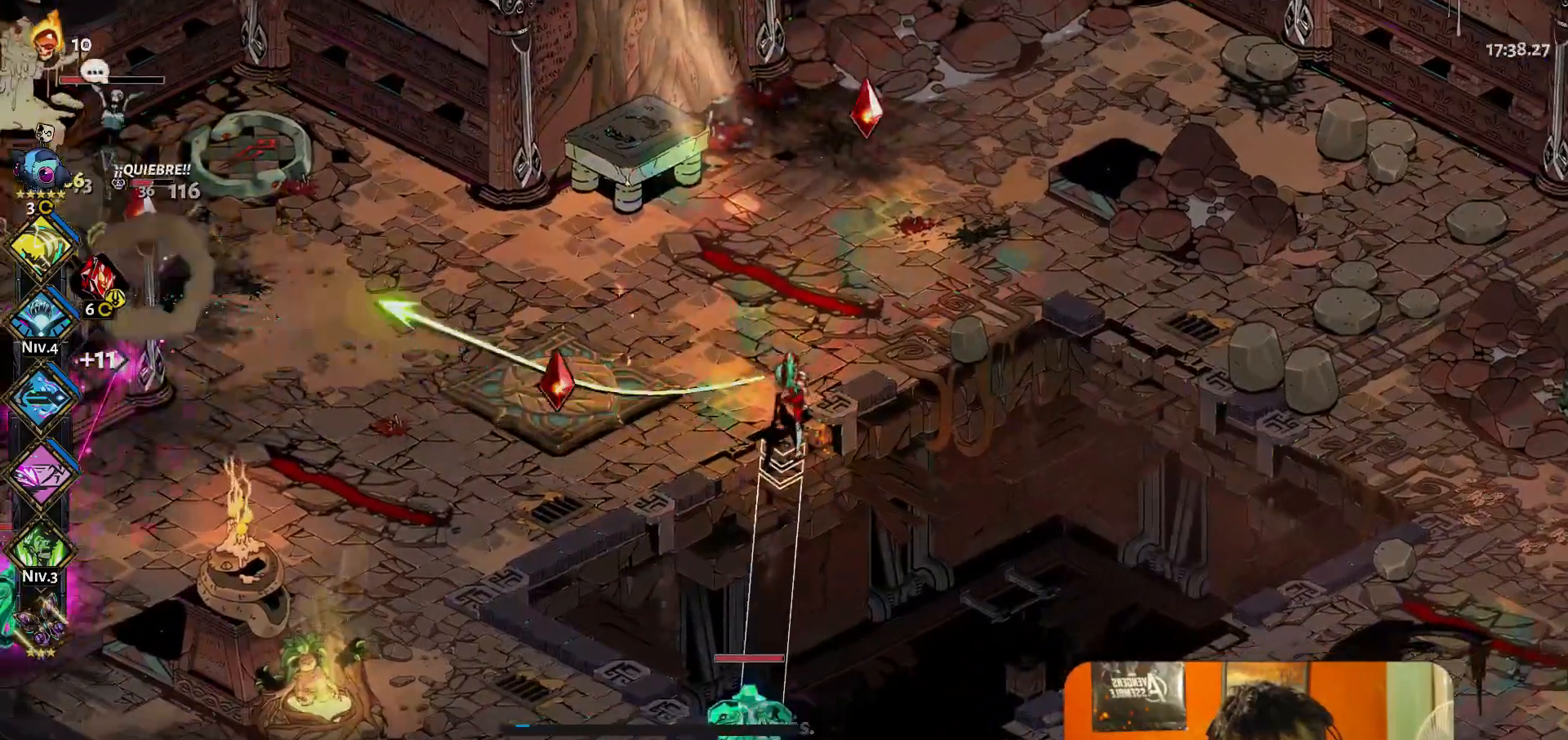
{"buttons": [], "left_stick": "up-right", "button_events": [[83, "R2", "down"], [183, "R2", "up"]]}
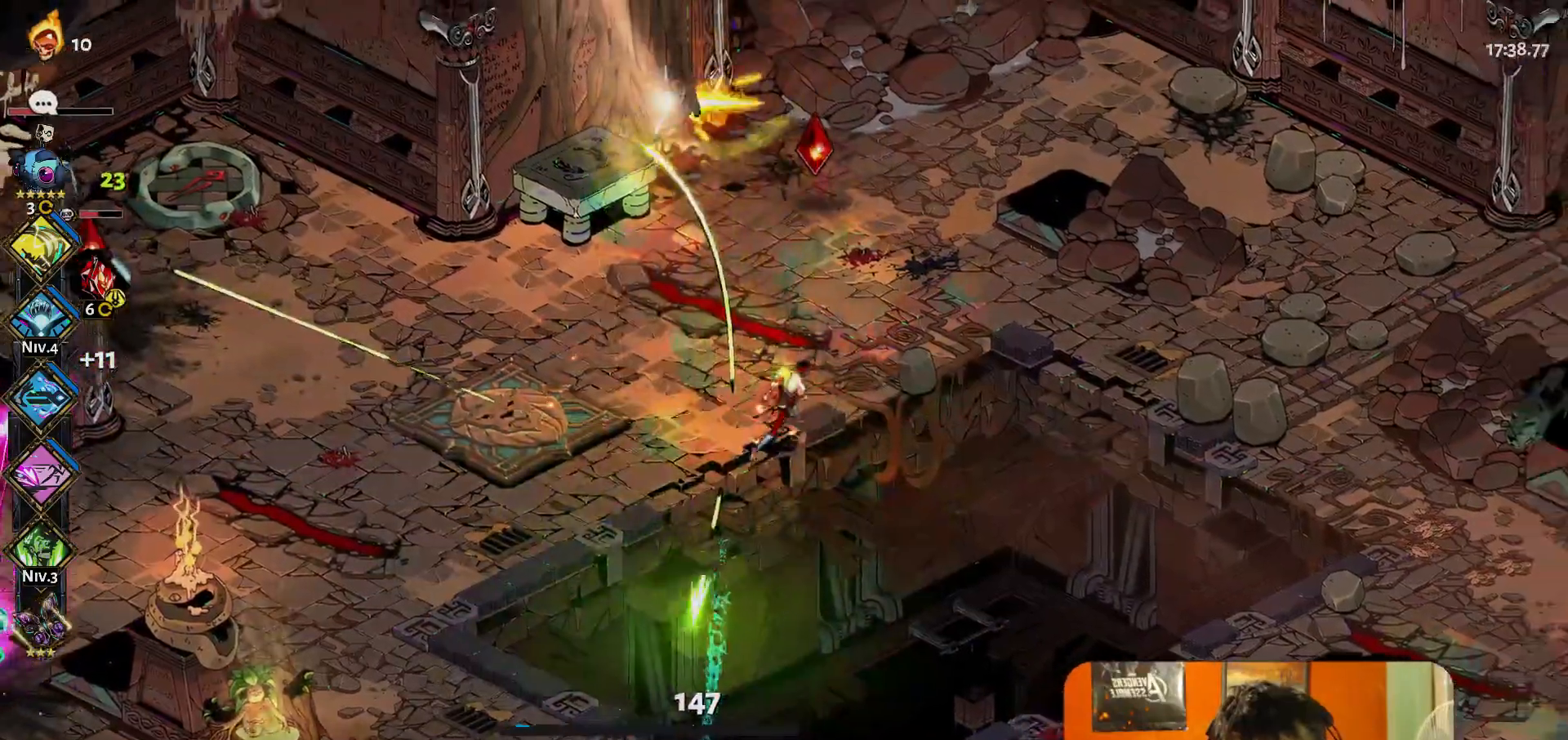
{"buttons": ["Y"], "left_stick": "down", "button_events": [[300, "Y", "down"], [367, "Y", "up"], [433, "Y", "down"]]}
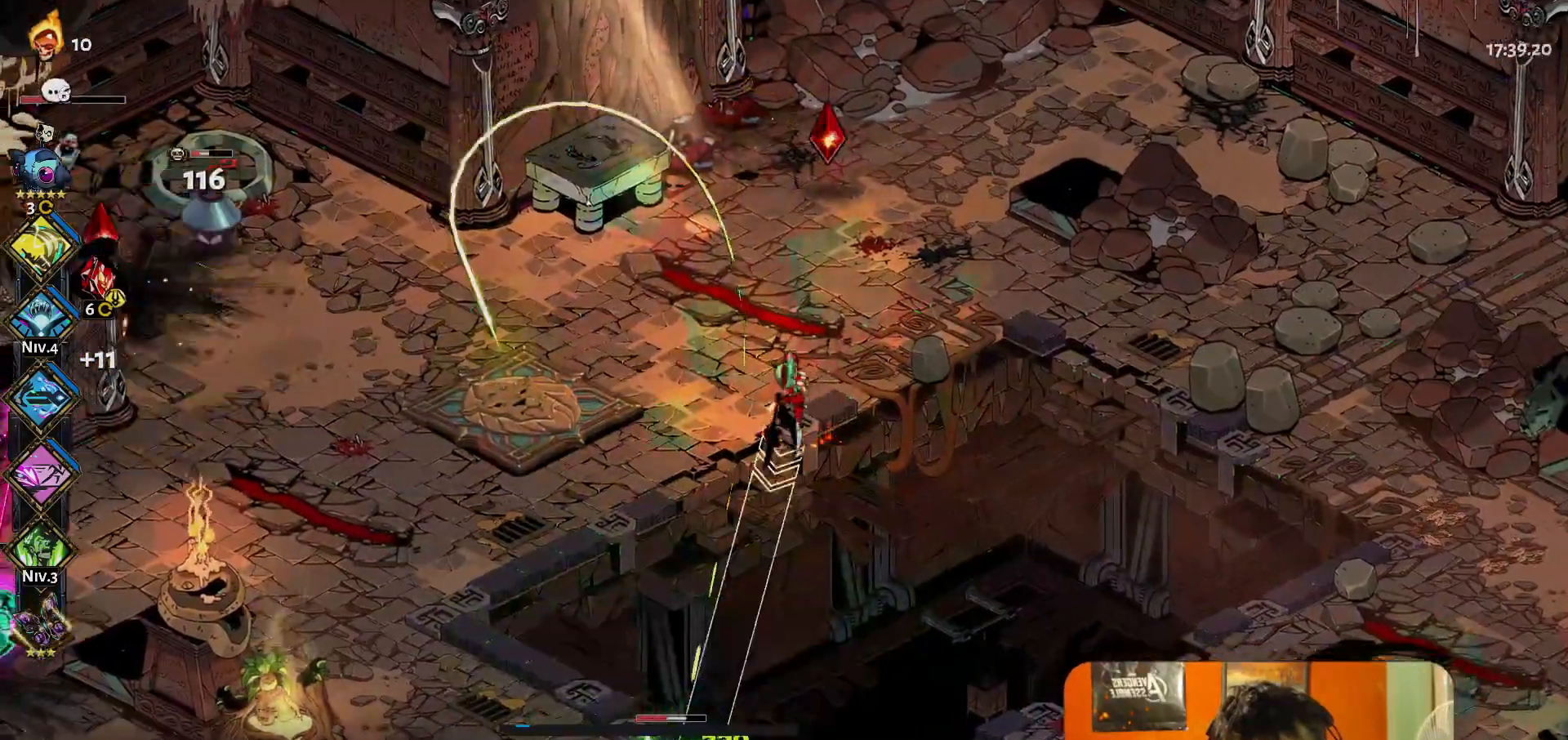
{"buttons": [], "left_stick": "center", "button_events": [[17, "Y", "up"]]}
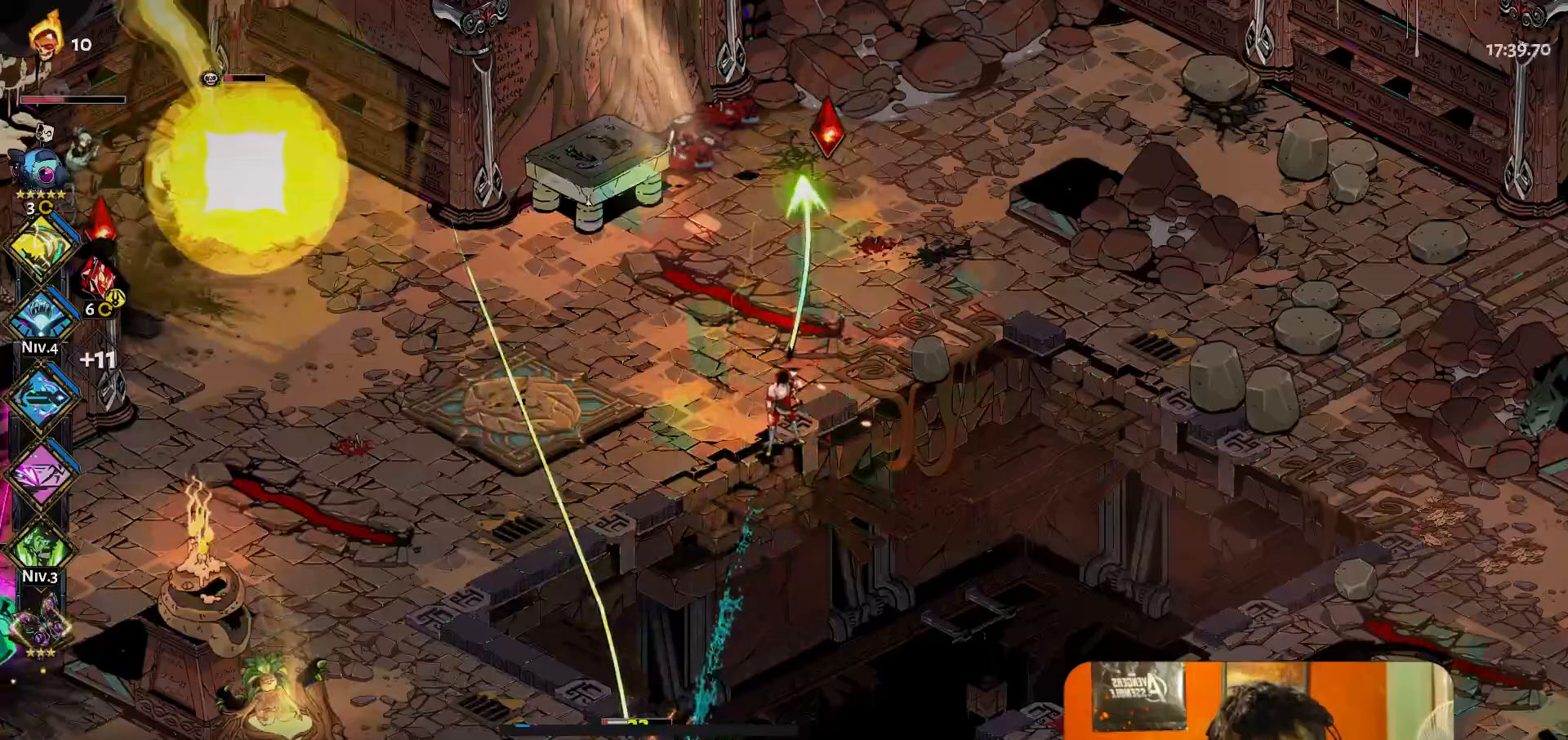
{"buttons": [], "left_stick": "down", "button_events": [[383, "Y", "down"], [483, "Y", "up"]]}
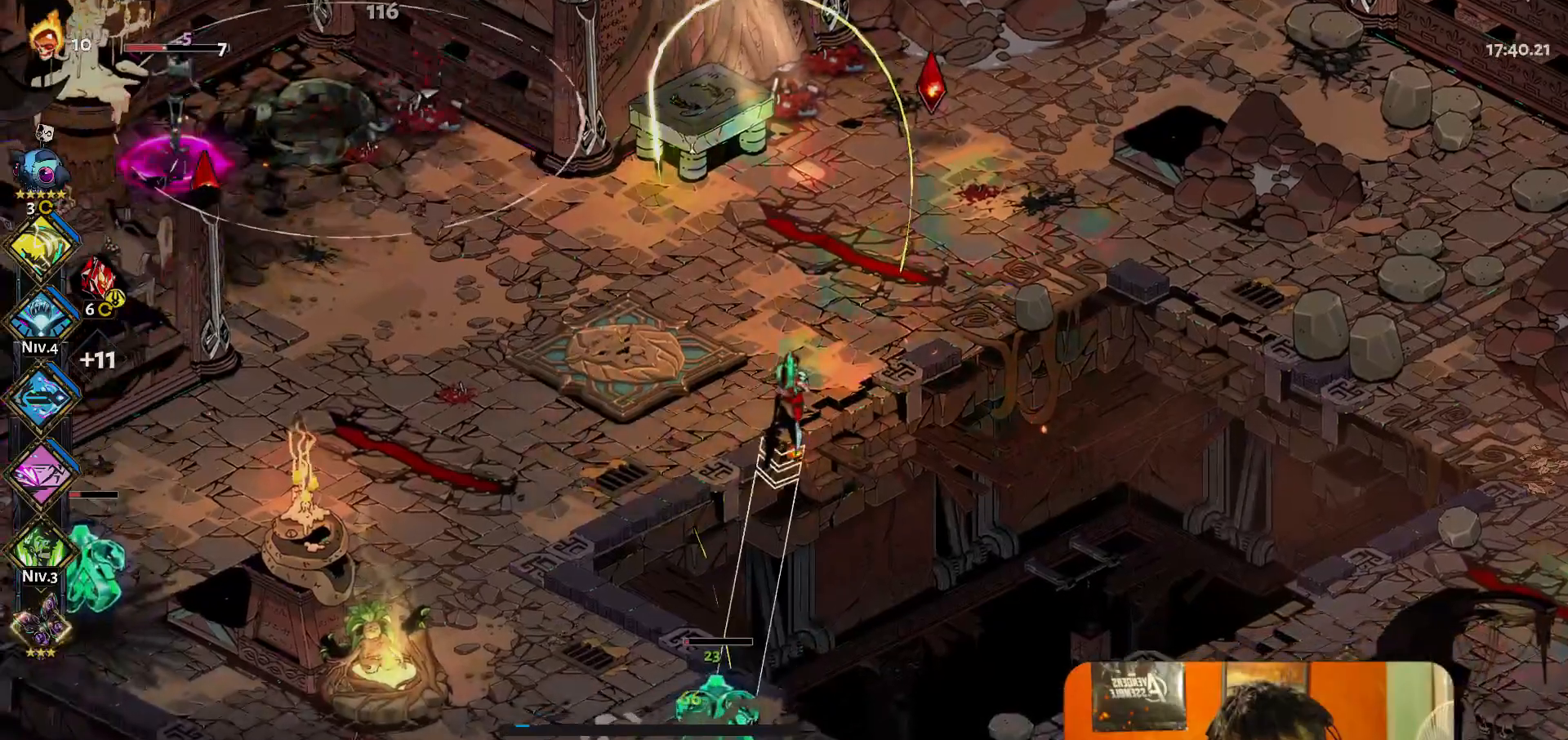
{"buttons": [], "left_stick": "down-left", "button_events": []}
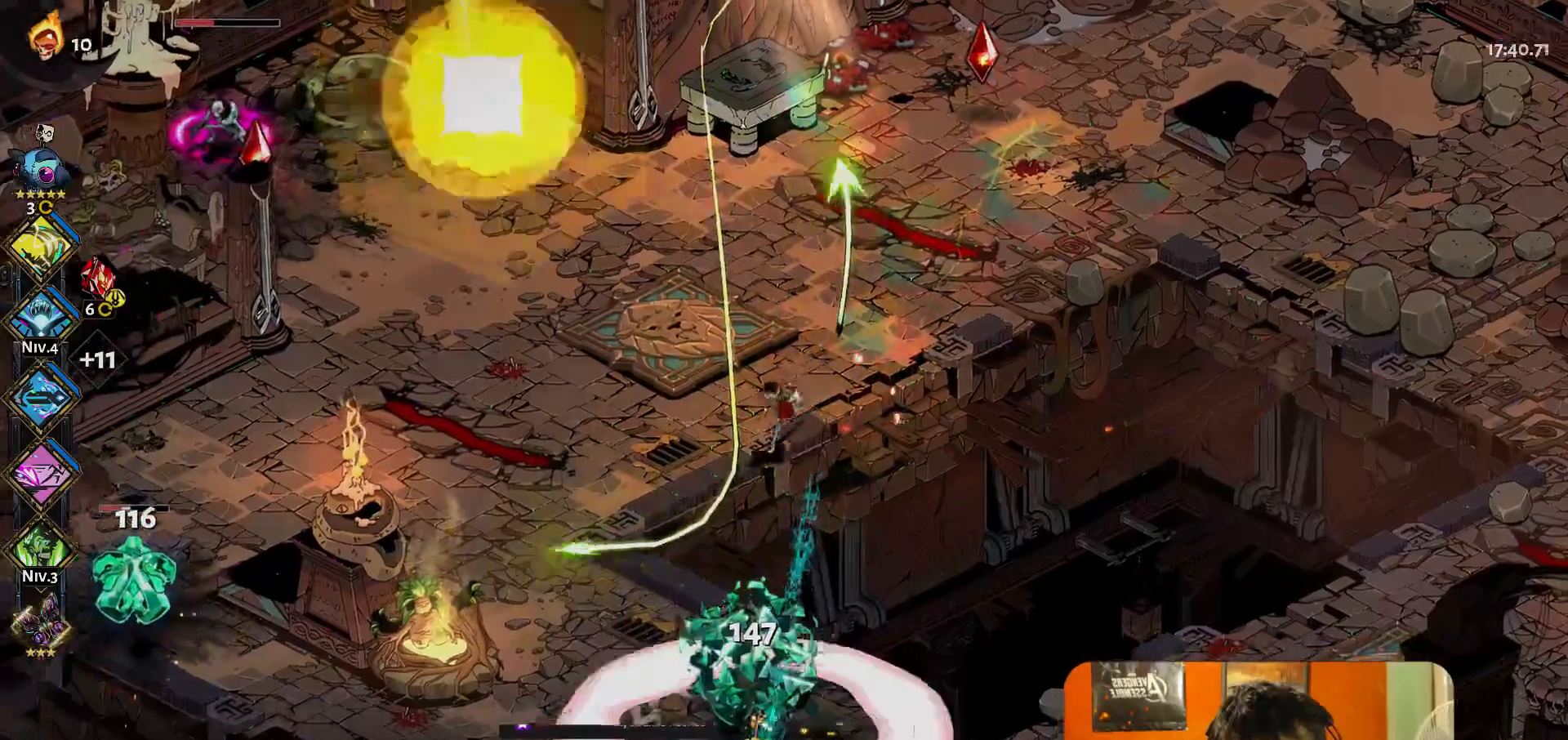
{"buttons": [], "left_stick": "down-left", "button_events": [[283, "Y", "down"], [367, "Y", "up"]]}
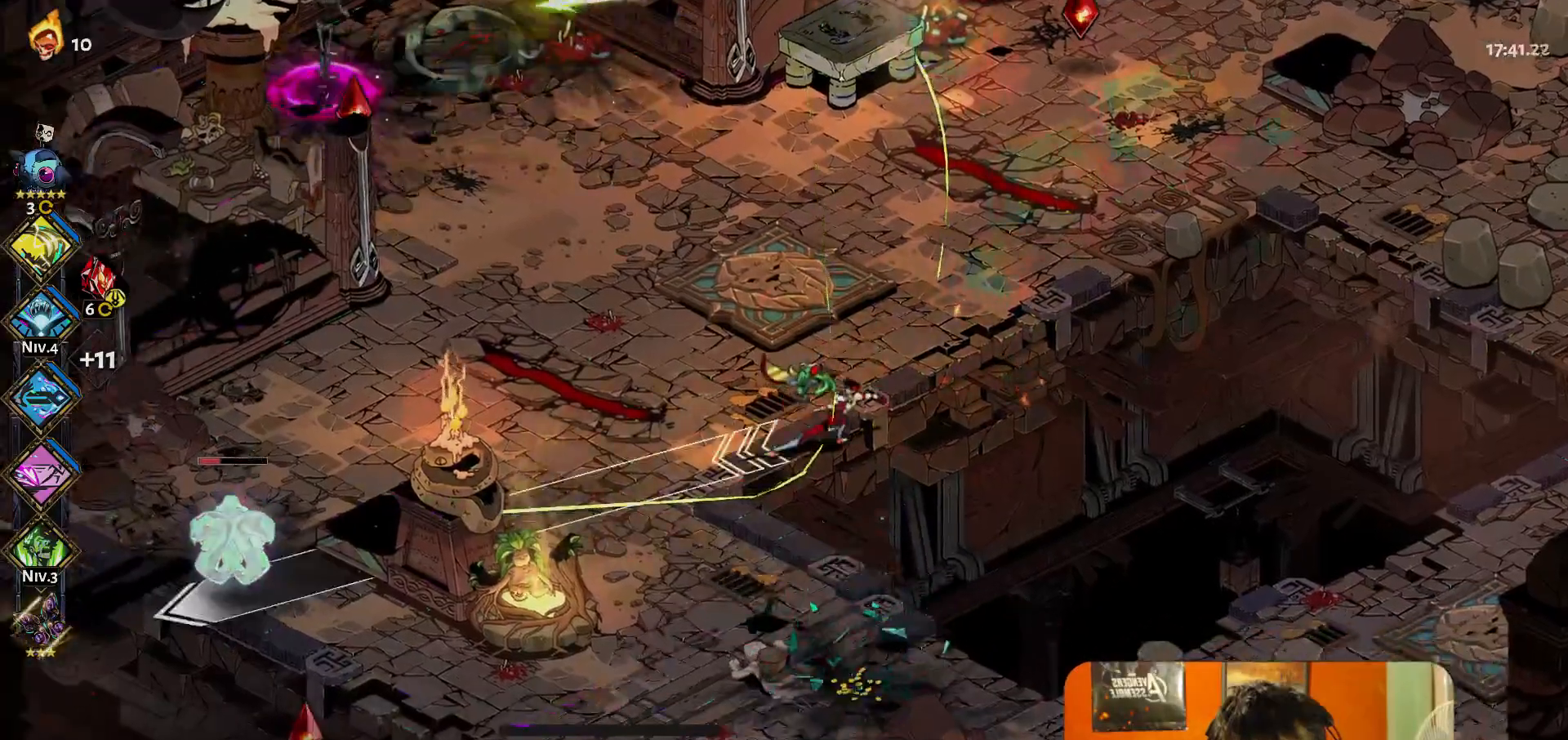
{"buttons": [], "left_stick": "down-left", "button_events": []}
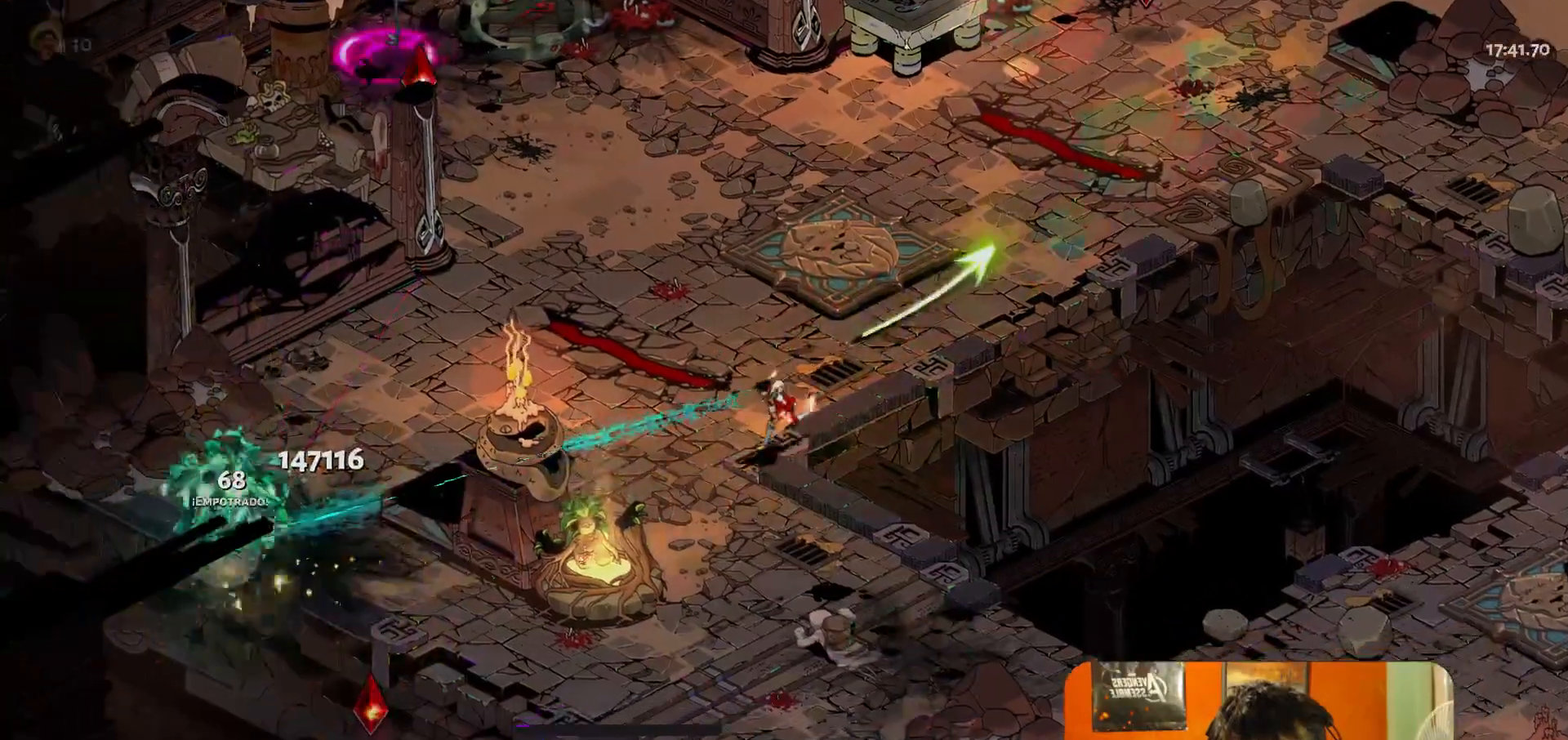
{"buttons": ["A"], "left_stick": "down-left", "button_events": [[67, "A", "down"], [150, "A", "up"], [217, "A", "down"], [333, "A", "up"], [467, "A", "down"]]}
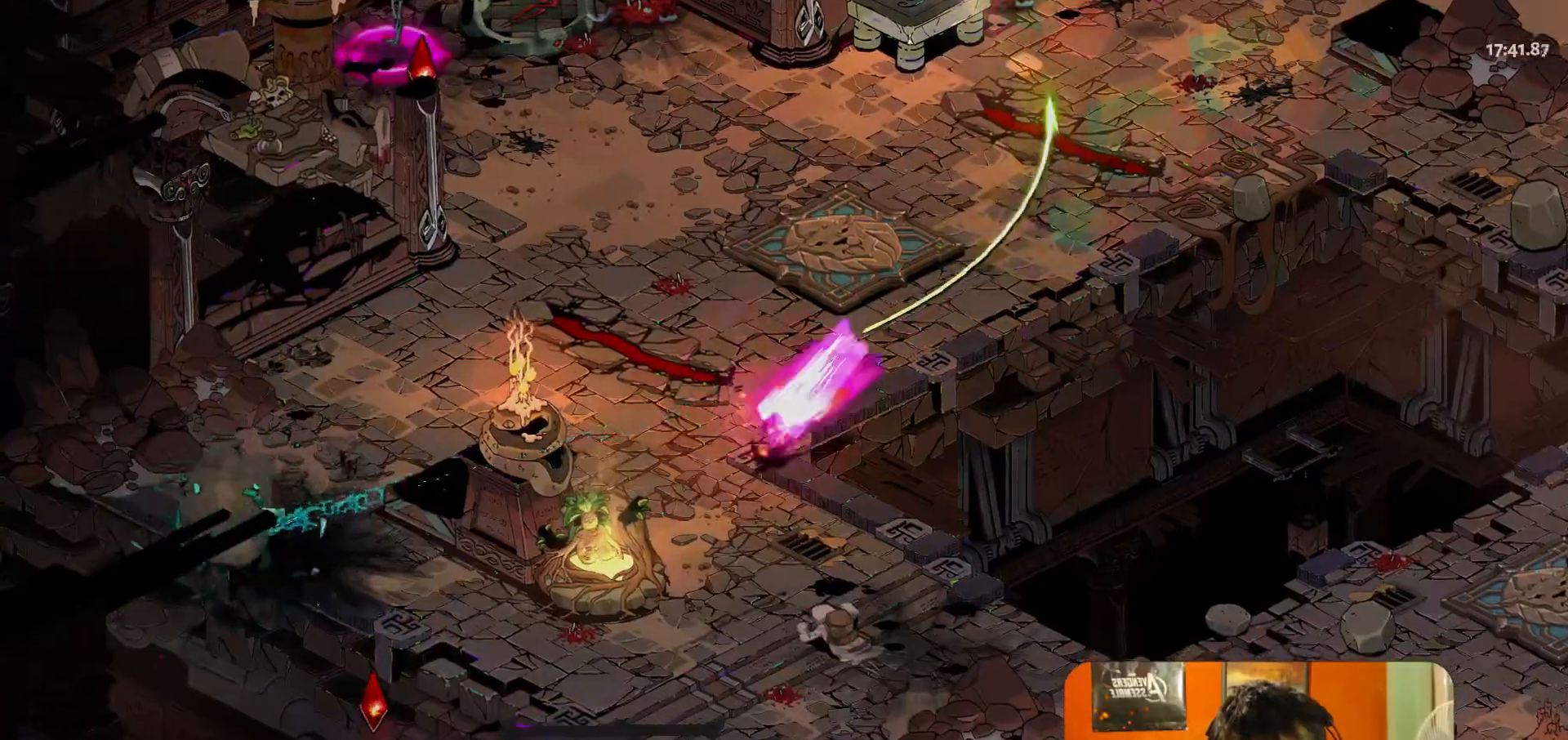
{"buttons": [], "left_stick": "center", "button_events": [[17, "A", "up"], [267, "R1", "down"], [317, "R1", "up"], [400, "R1", "down"], [467, "R1", "up"]]}